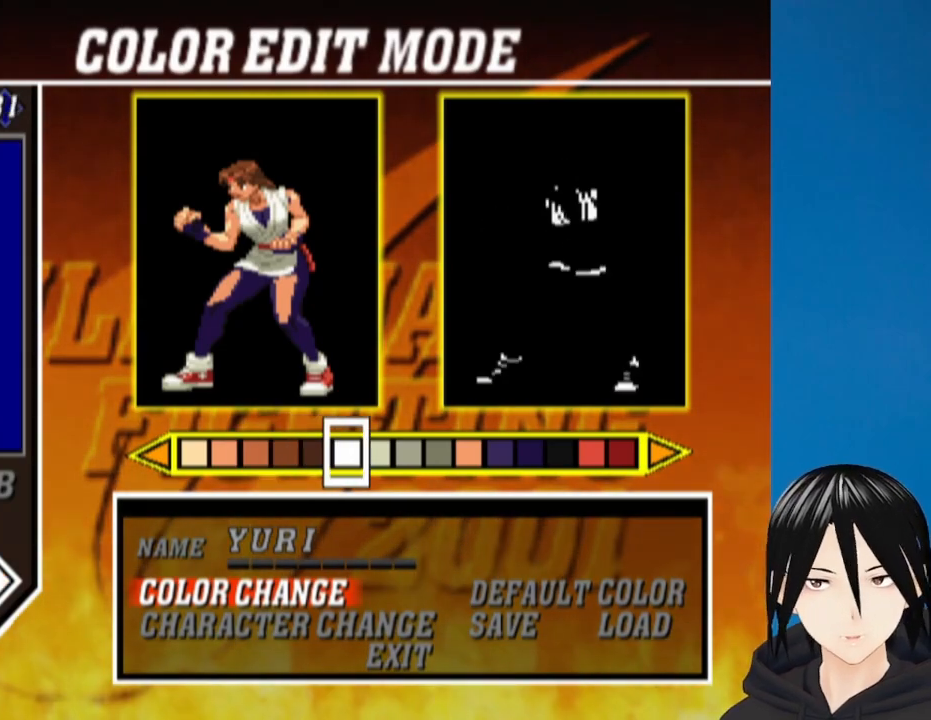
Gameplay with a controller (PlayStation layout); each line is a JSON object with the inputs held at the frame after it. "events" lists button and stick changes between this image and that frame as [ms after this image, input, new state], when the widget could be followed in between.
{"buttons": [], "left_stick": "center", "right_stick": "center", "events": [[100, "DPAD_RIGHT", "up"], [150, "DPAD_RIGHT", "down"], [217, "DPAD_RIGHT", "up"], [283, "DPAD_RIGHT", "down"], [383, "DPAD_RIGHT", "up"], [433, "DPAD_RIGHT", "down"], [483, "DPAD_RIGHT", "up"]]}
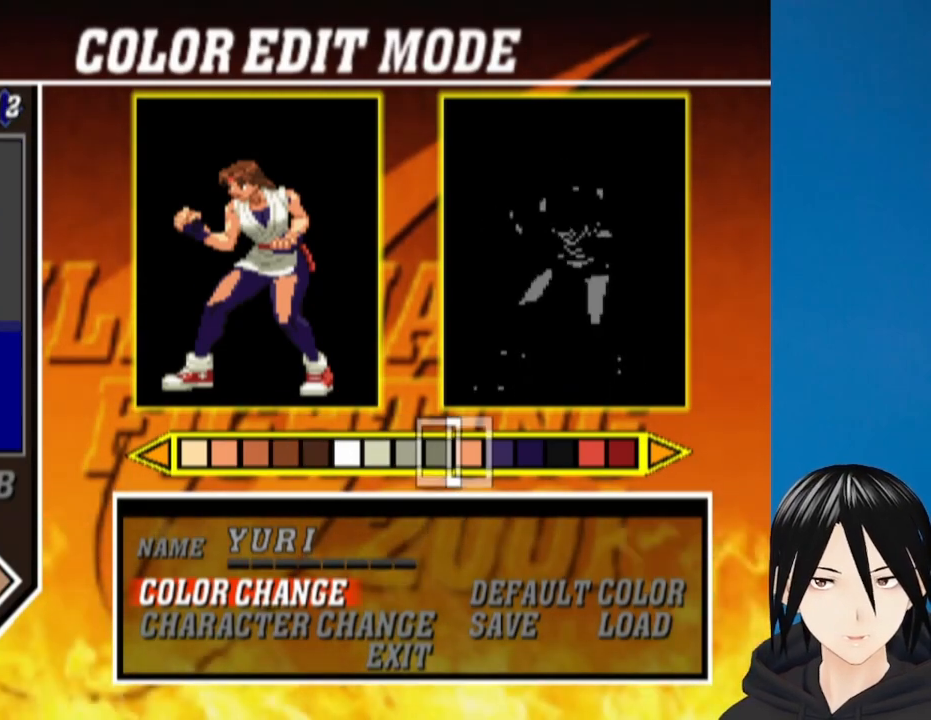
{"buttons": [], "left_stick": "center", "right_stick": "center", "events": [[50, "DPAD_RIGHT", "down"], [133, "DPAD_RIGHT", "up"], [183, "CIRCLE", "down"], [333, "CIRCLE", "up"]]}
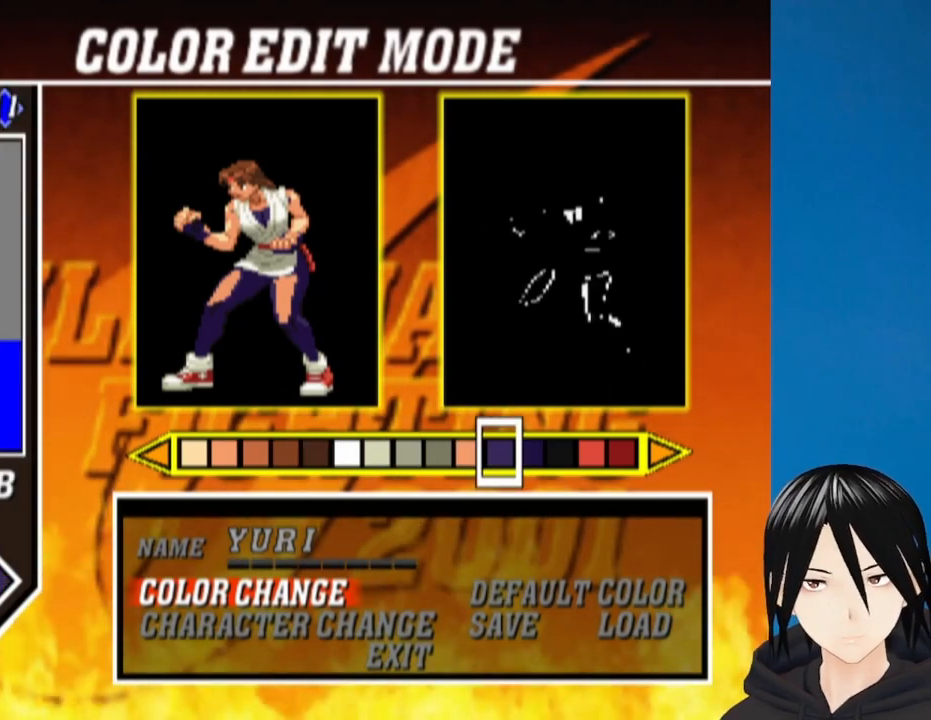
{"buttons": [], "left_stick": "center", "right_stick": "center", "events": [[183, "DPAD_LEFT", "down"], [250, "DPAD_LEFT", "up"], [333, "DPAD_LEFT", "down"], [383, "DPAD_LEFT", "up"]]}
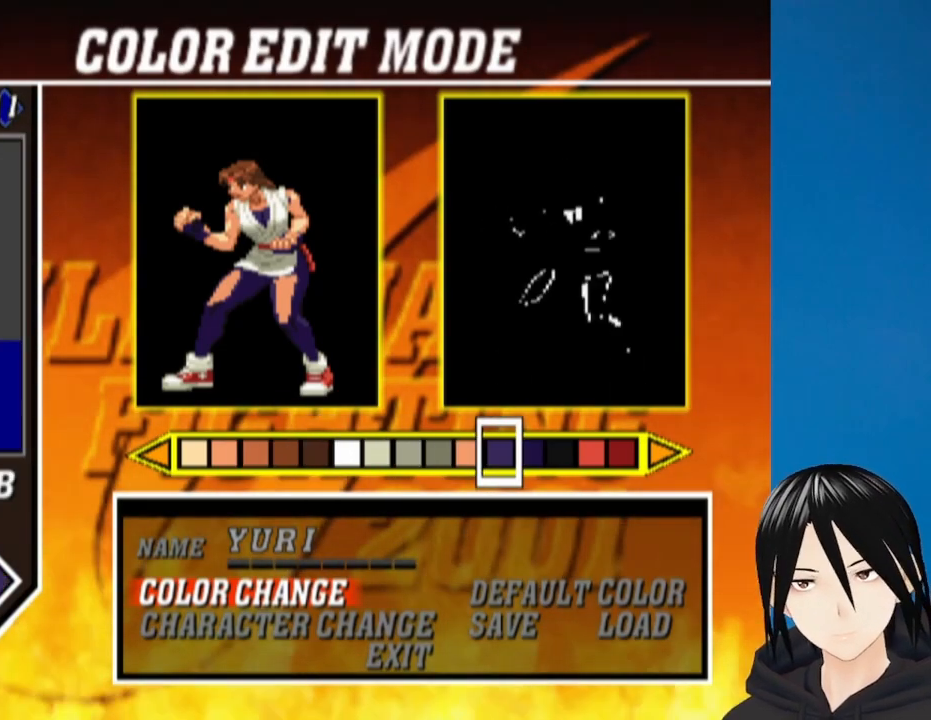
{"buttons": ["DPAD_UP"], "left_stick": "center", "right_stick": "center", "events": [[100, "DPAD_UP", "down"]]}
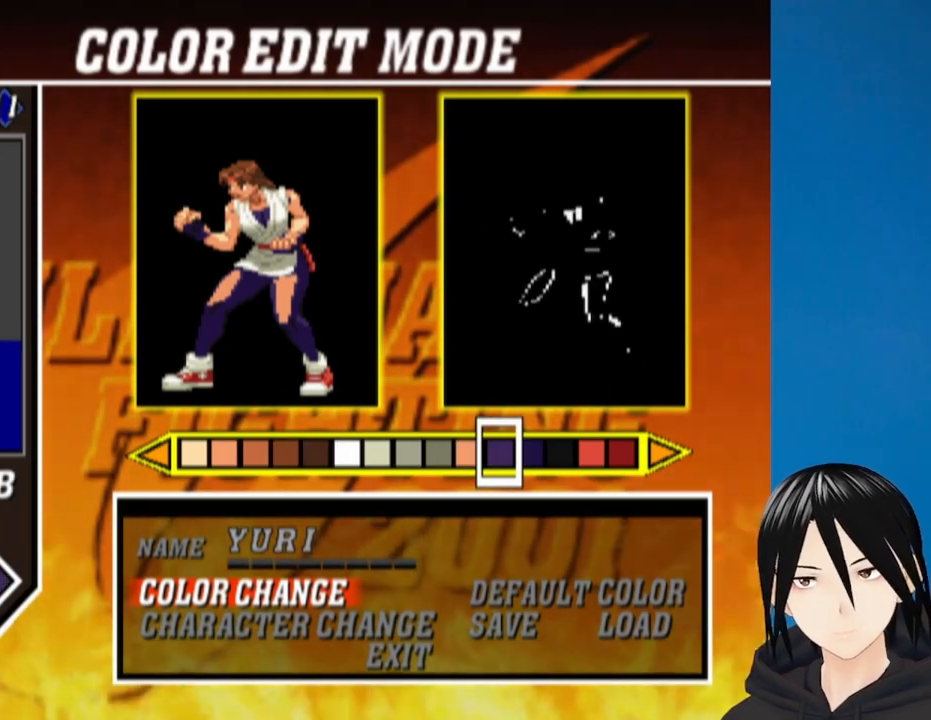
{"buttons": ["DPAD_UP"], "left_stick": "center", "right_stick": "center", "events": []}
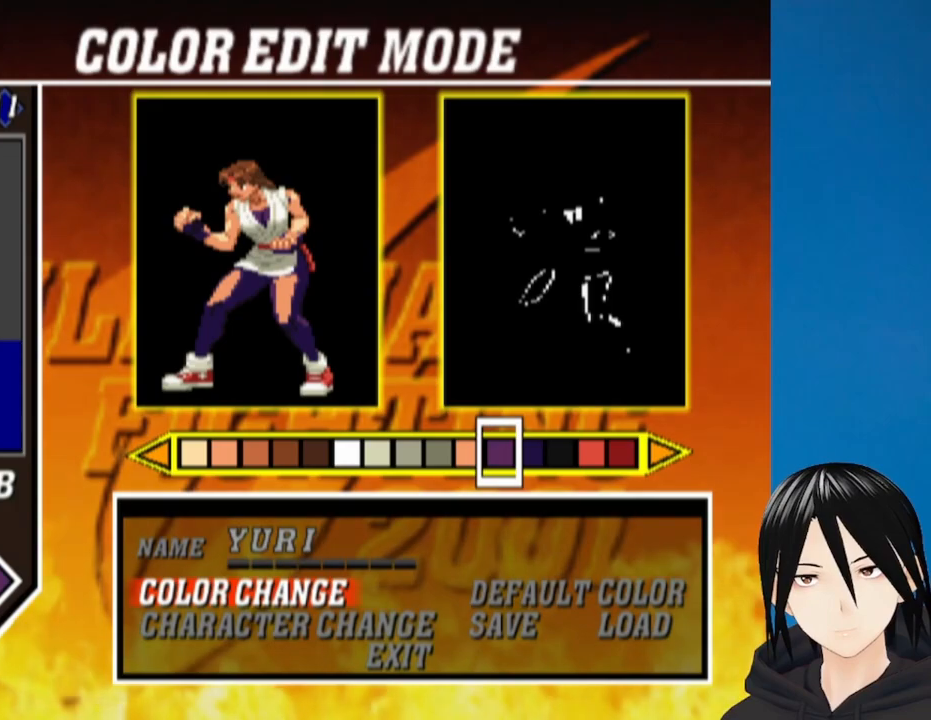
{"buttons": ["DPAD_UP"], "left_stick": "center", "right_stick": "center", "events": []}
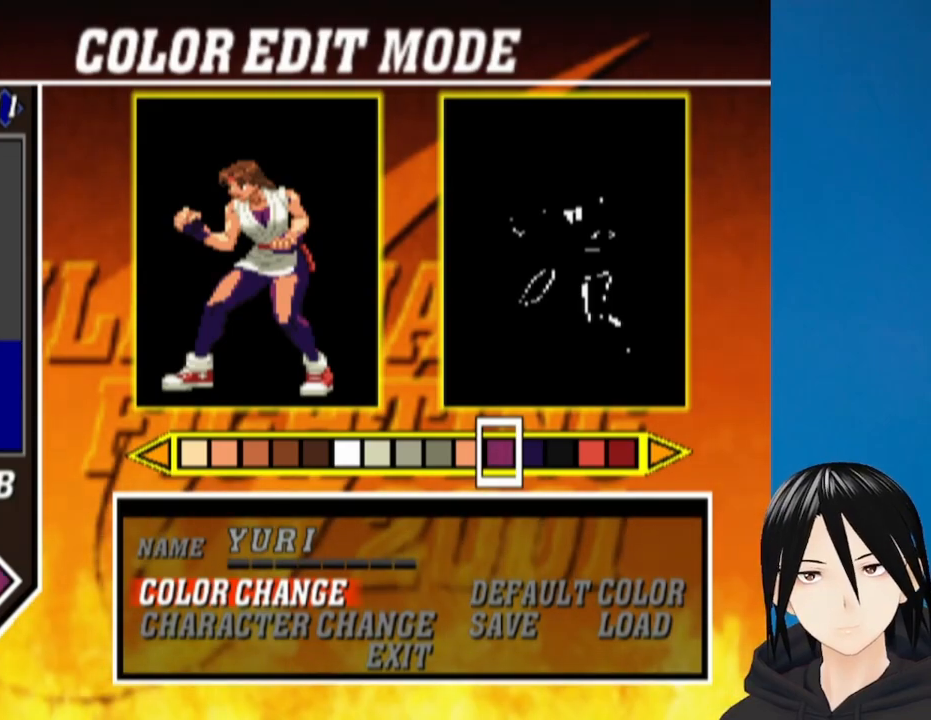
{"buttons": ["DPAD_UP"], "left_stick": "center", "right_stick": "center", "events": []}
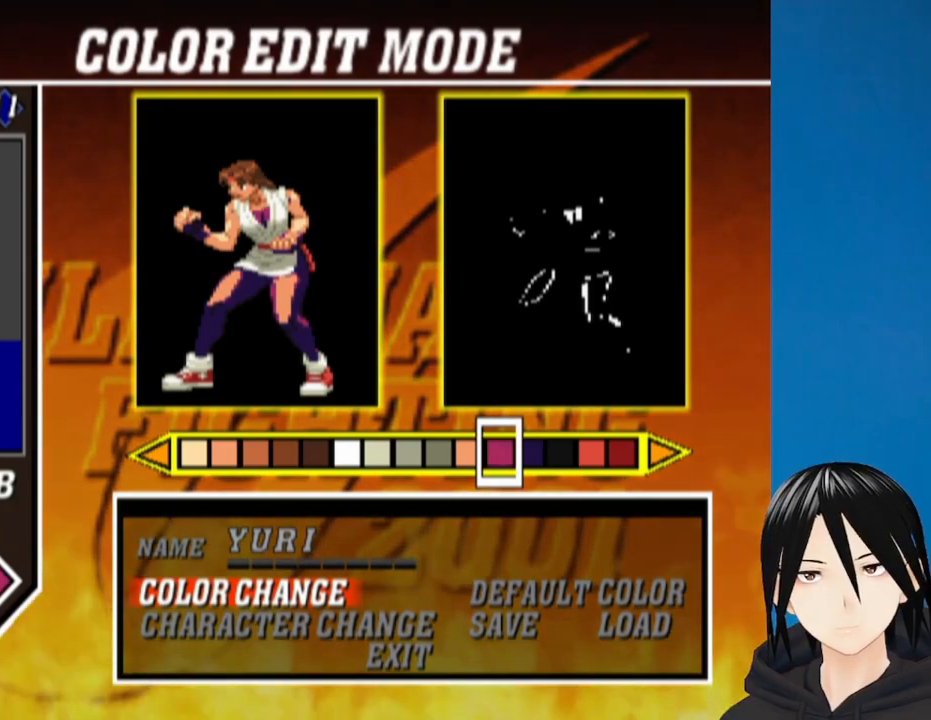
{"buttons": [], "left_stick": "center", "right_stick": "center", "events": [[217, "DPAD_UP", "up"]]}
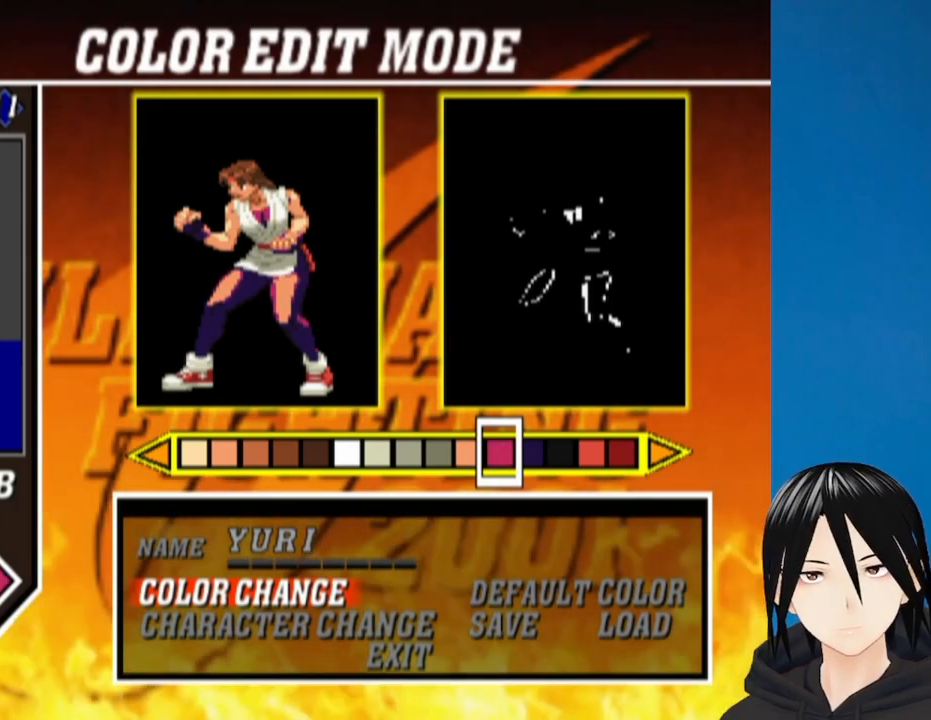
{"buttons": ["DPAD_UP"], "left_stick": "center", "right_stick": "center", "events": [[33, "DPAD_RIGHT", "down"], [100, "DPAD_RIGHT", "up"], [200, "DPAD_UP", "down"], [300, "DPAD_UP", "up"], [333, "DPAD_UP", "down"], [433, "DPAD_UP", "up"], [467, "DPAD_UP", "down"]]}
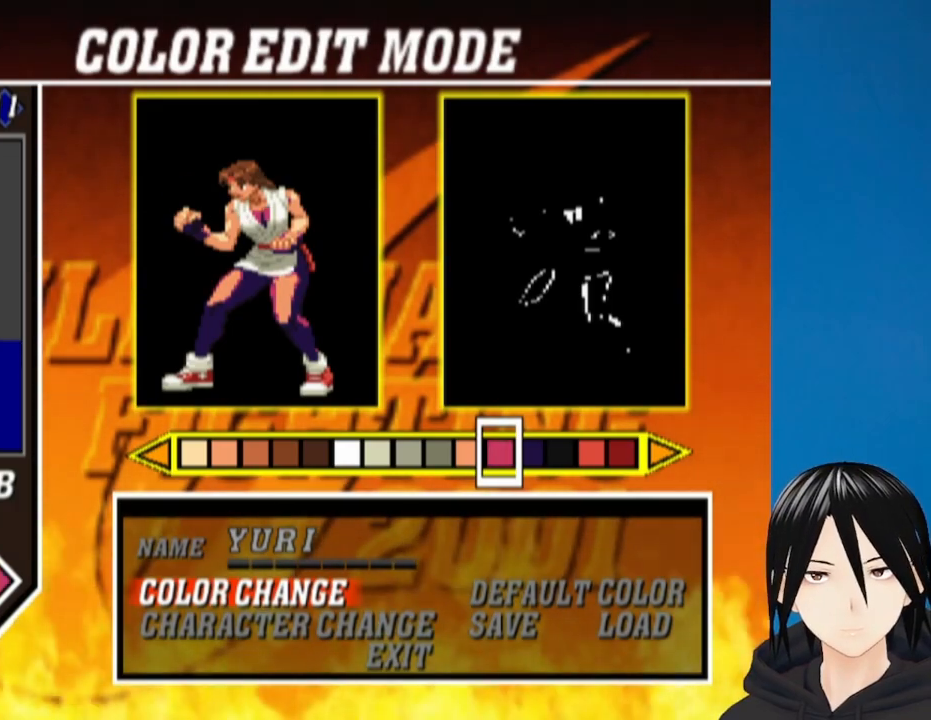
{"buttons": ["DPAD_UP"], "left_stick": "center", "right_stick": "center", "events": []}
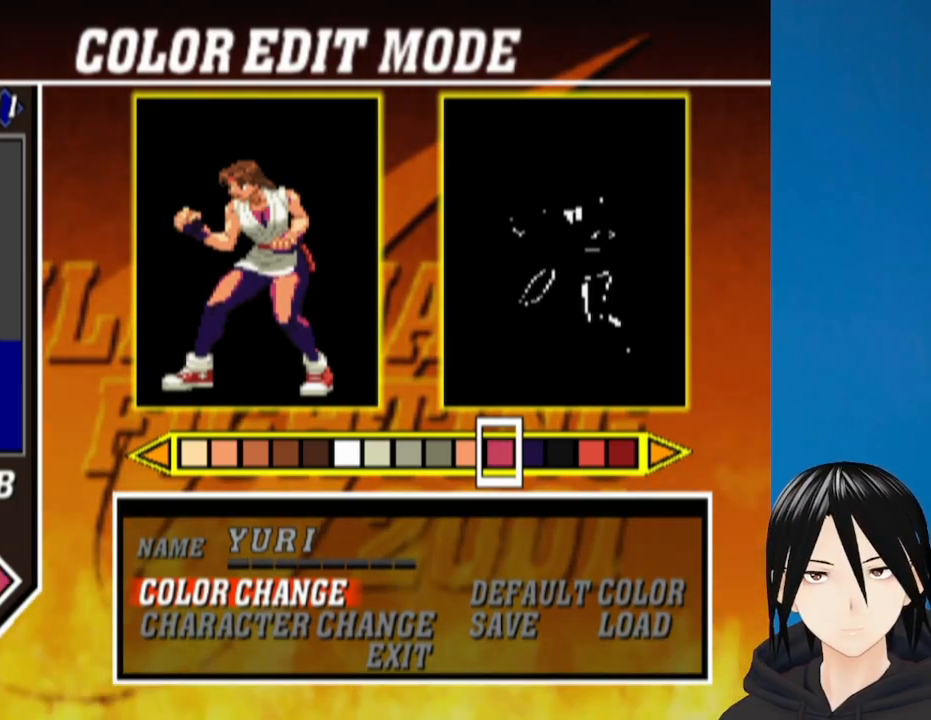
{"buttons": ["DPAD_UP"], "left_stick": "center", "right_stick": "center", "events": [[167, "DPAD_UP", "up"], [283, "DPAD_UP", "down"], [367, "DPAD_UP", "up"], [450, "DPAD_UP", "down"]]}
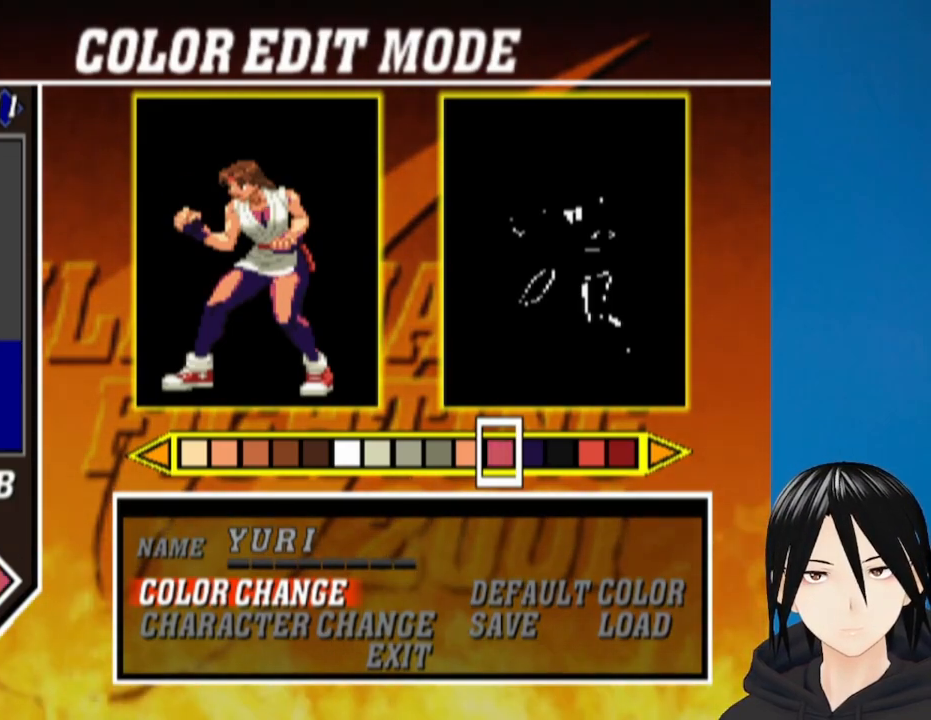
{"buttons": [], "left_stick": "center", "right_stick": "center", "events": [[33, "DPAD_UP", "up"], [167, "DPAD_UP", "down"], [250, "DPAD_UP", "up"], [317, "DPAD_UP", "down"], [417, "DPAD_UP", "up"]]}
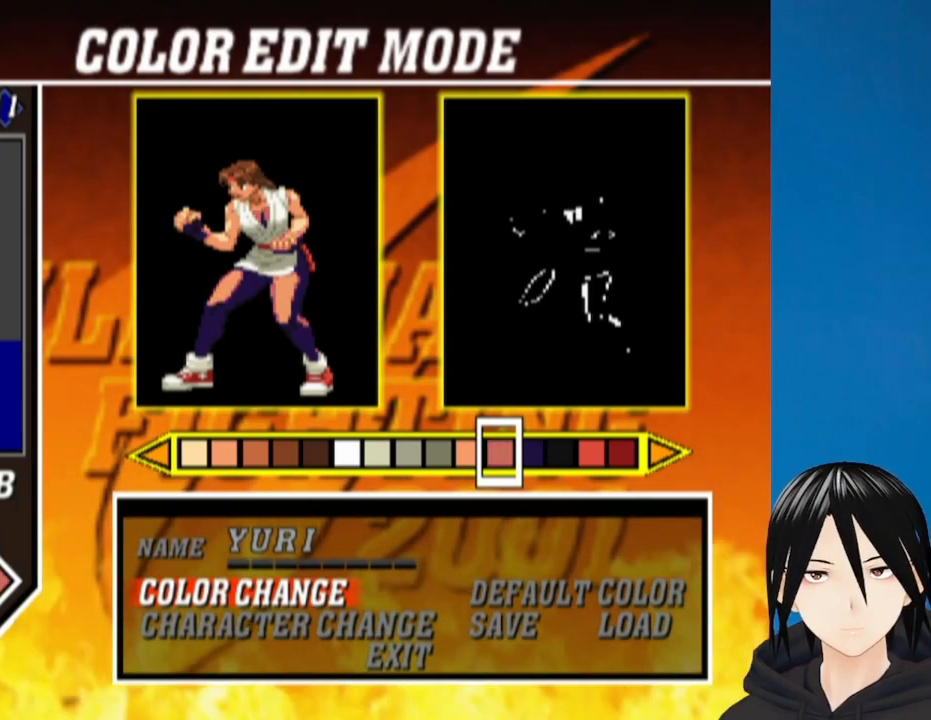
{"buttons": [], "left_stick": "center", "right_stick": "center", "events": [[100, "DPAD_RIGHT", "down"], [183, "DPAD_RIGHT", "up"], [367, "DPAD_DOWN", "down"], [450, "DPAD_DOWN", "up"]]}
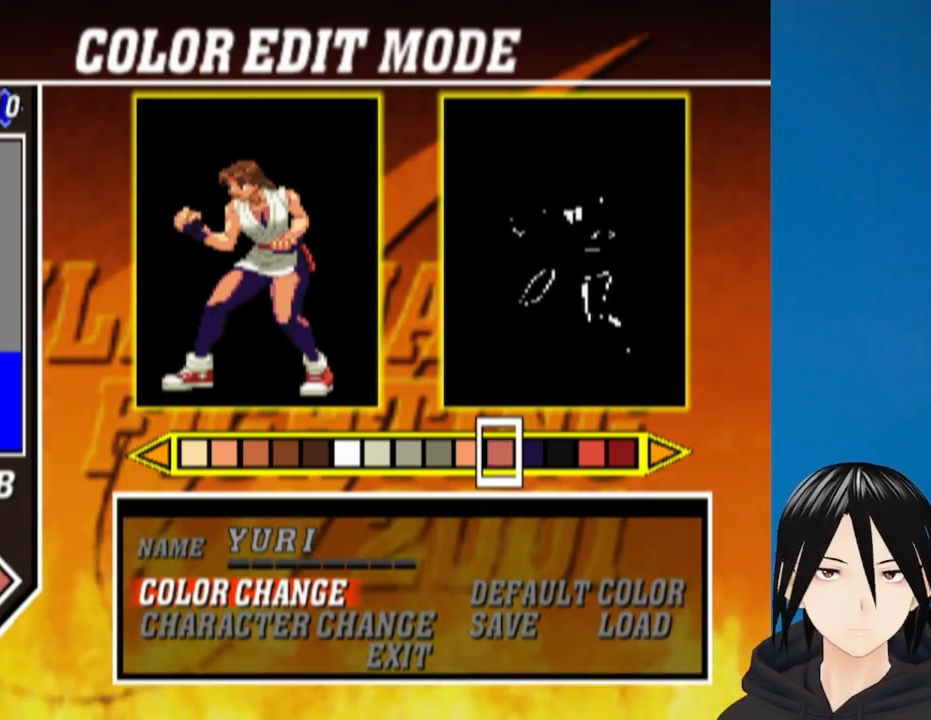
{"buttons": [], "left_stick": "center", "right_stick": "center", "events": [[17, "DPAD_DOWN", "down"], [100, "DPAD_DOWN", "up"], [167, "DPAD_DOWN", "down"], [267, "DPAD_DOWN", "up"]]}
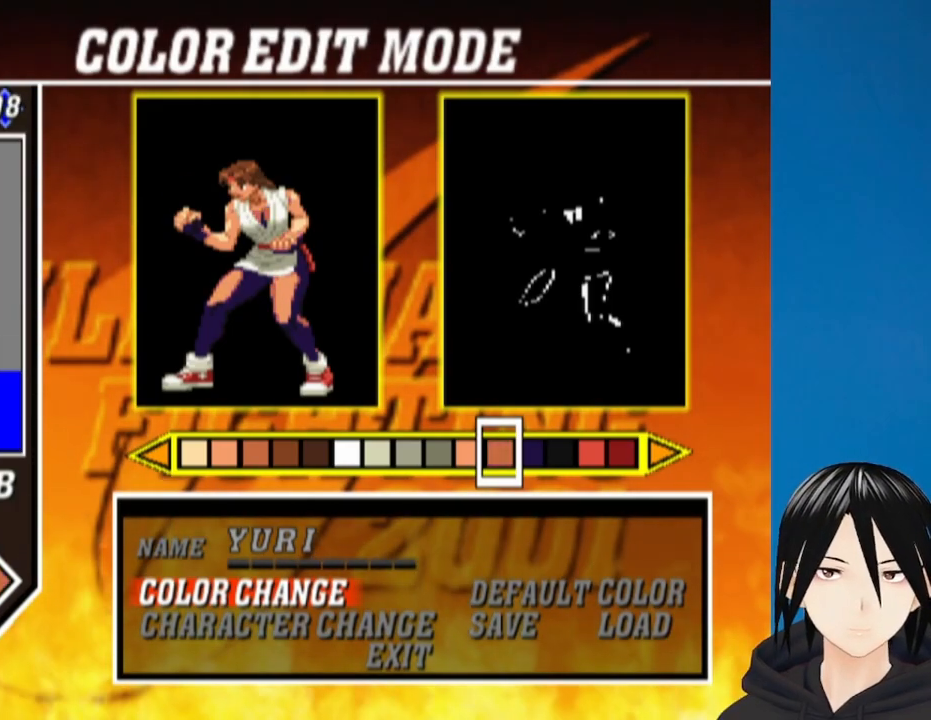
{"buttons": ["DPAD_RIGHT"], "left_stick": "center", "right_stick": "center", "events": [[50, "CIRCLE", "down"], [167, "CIRCLE", "up"], [417, "DPAD_RIGHT", "down"]]}
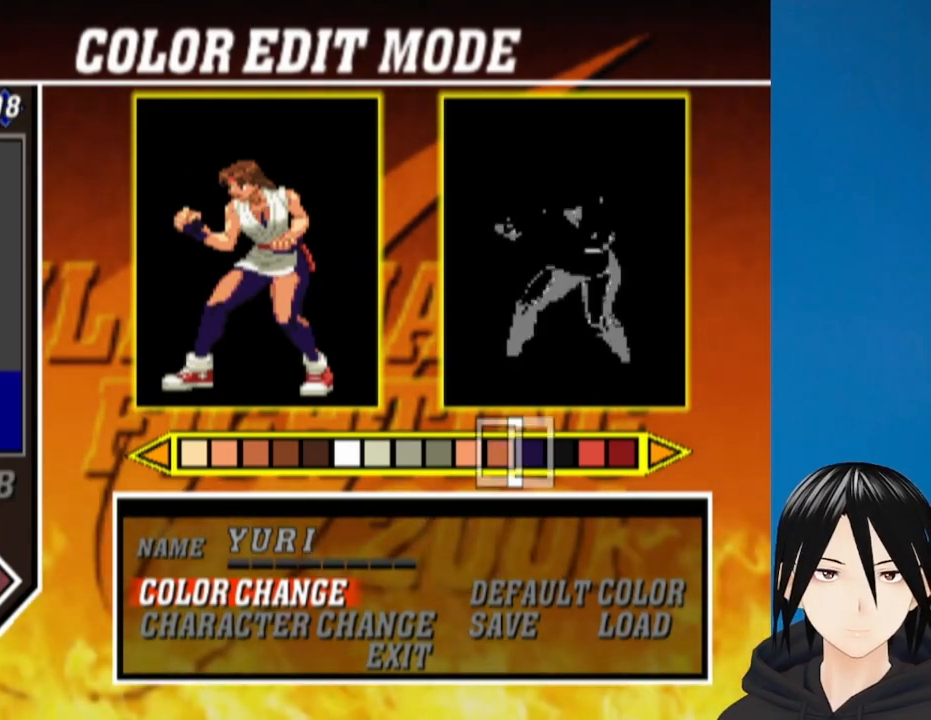
{"buttons": ["DPAD_LEFT"], "left_stick": "center", "right_stick": "center", "events": [[17, "DPAD_RIGHT", "up"], [200, "DPAD_LEFT", "down"], [300, "DPAD_LEFT", "up"], [350, "DPAD_LEFT", "down"], [417, "DPAD_LEFT", "up"], [483, "DPAD_LEFT", "down"]]}
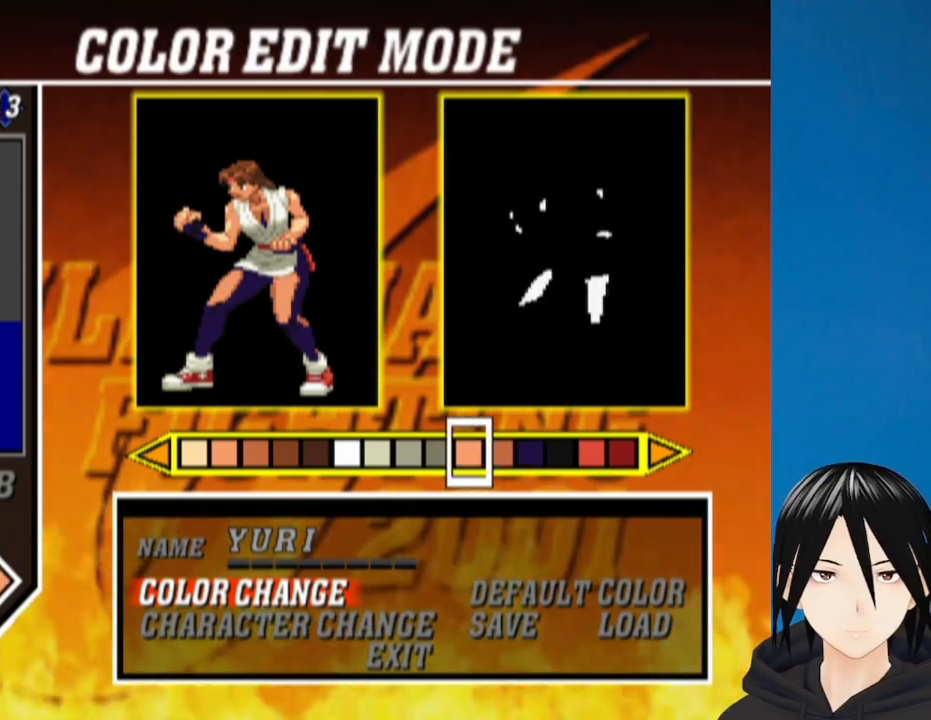
{"buttons": [], "left_stick": "center", "right_stick": "center", "events": [[50, "DPAD_LEFT", "up"], [133, "DPAD_LEFT", "down"], [200, "DPAD_LEFT", "up"], [267, "DPAD_LEFT", "down"], [333, "DPAD_LEFT", "up"], [400, "DPAD_LEFT", "down"], [500, "DPAD_LEFT", "up"]]}
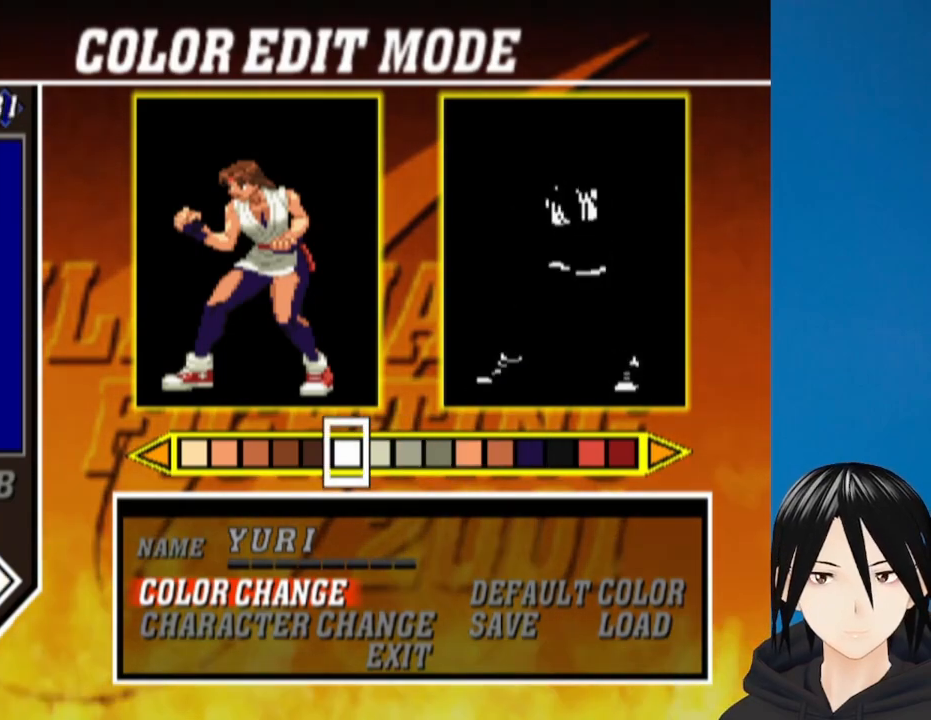
{"buttons": [], "left_stick": "center", "right_stick": "center", "events": [[67, "DPAD_LEFT", "down"], [133, "DPAD_LEFT", "up"], [217, "DPAD_LEFT", "down"], [317, "DPAD_LEFT", "up"]]}
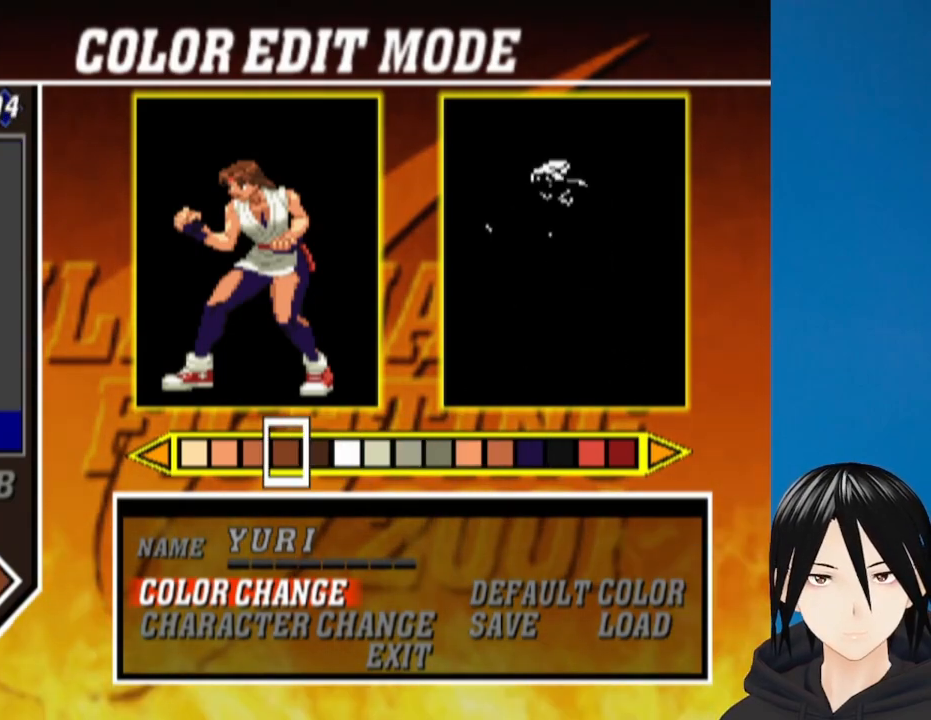
{"buttons": [], "left_stick": "center", "right_stick": "center", "events": []}
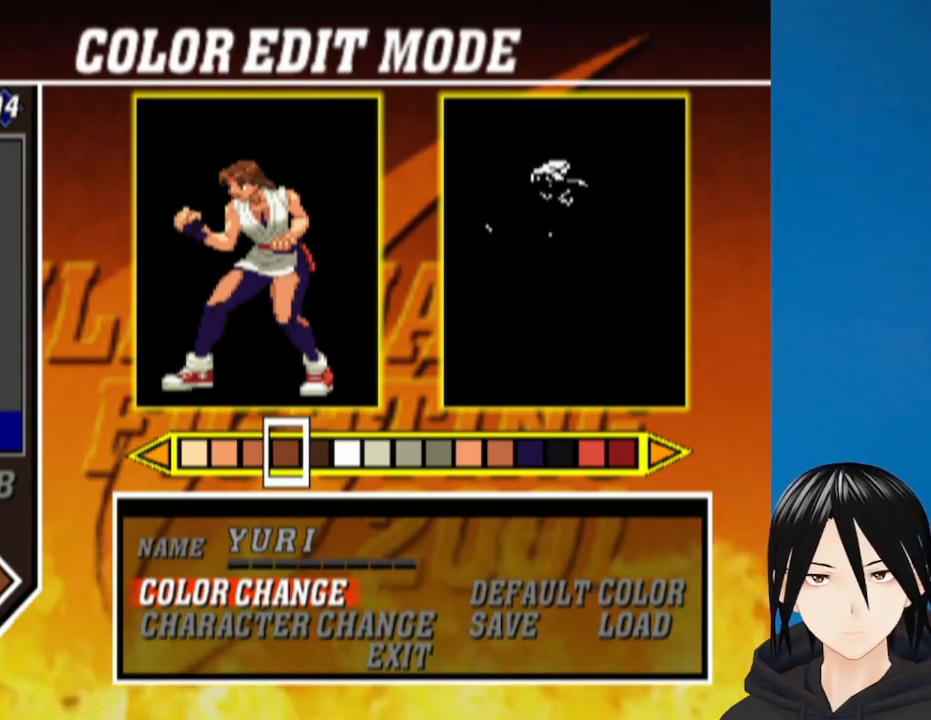
{"buttons": [], "left_stick": "center", "right_stick": "center", "events": []}
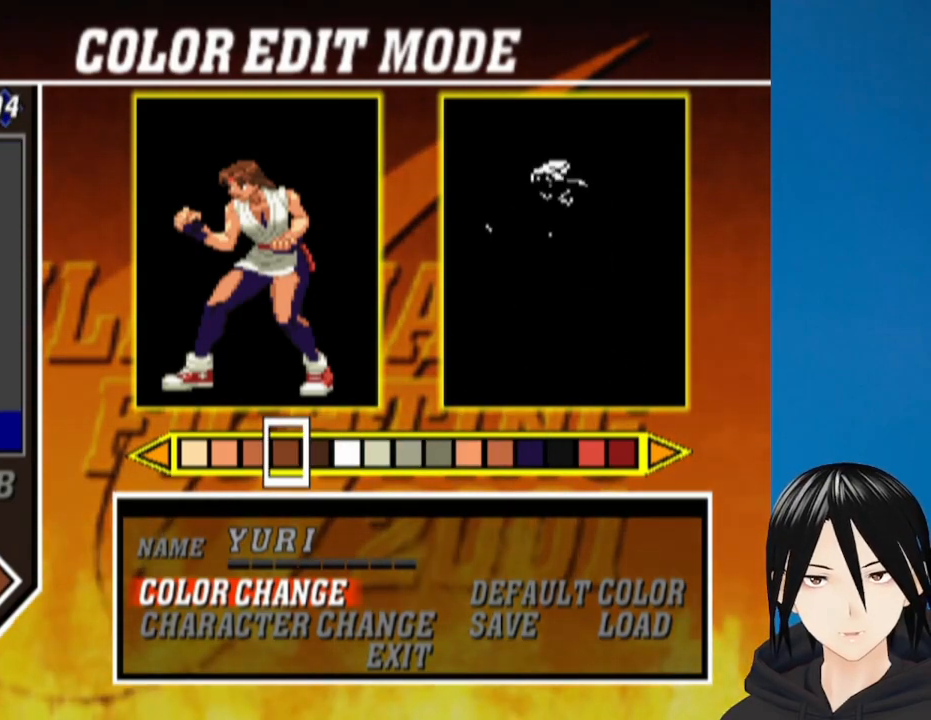
{"buttons": [], "left_stick": "center", "right_stick": "center", "events": [[67, "DPAD_RIGHT", "down"], [150, "DPAD_RIGHT", "up"], [233, "DPAD_RIGHT", "down"], [300, "DPAD_RIGHT", "up"], [367, "DPAD_RIGHT", "down"], [467, "DPAD_RIGHT", "up"]]}
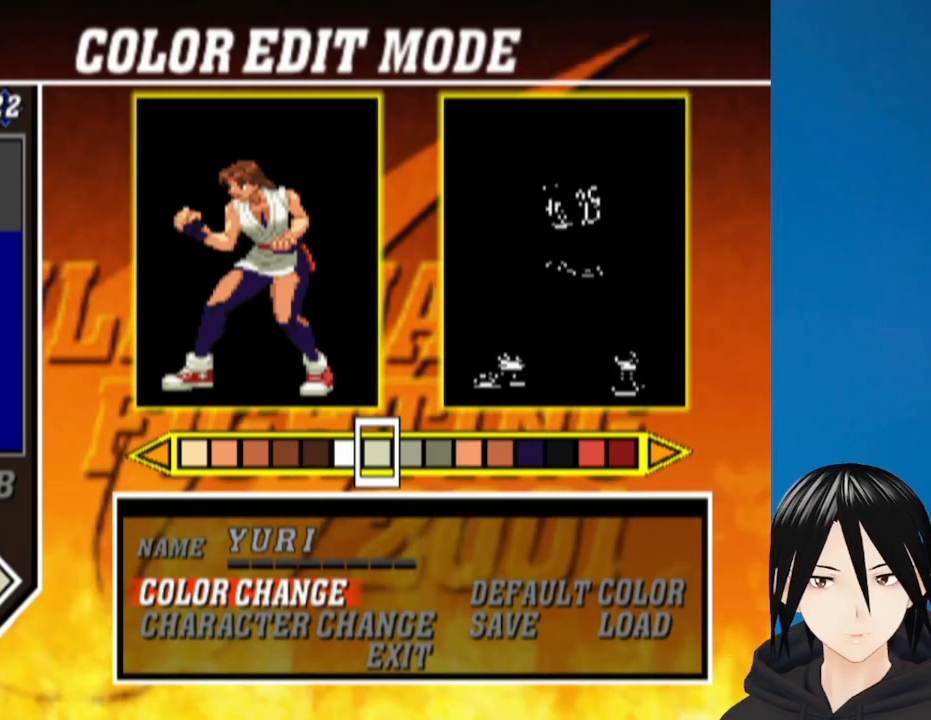
{"buttons": ["DPAD_RIGHT"], "left_stick": "center", "right_stick": "center", "events": [[17, "DPAD_RIGHT", "down"], [100, "DPAD_RIGHT", "up"], [167, "DPAD_RIGHT", "down"], [233, "DPAD_RIGHT", "up"], [317, "DPAD_RIGHT", "down"], [383, "DPAD_RIGHT", "up"], [450, "DPAD_RIGHT", "down"]]}
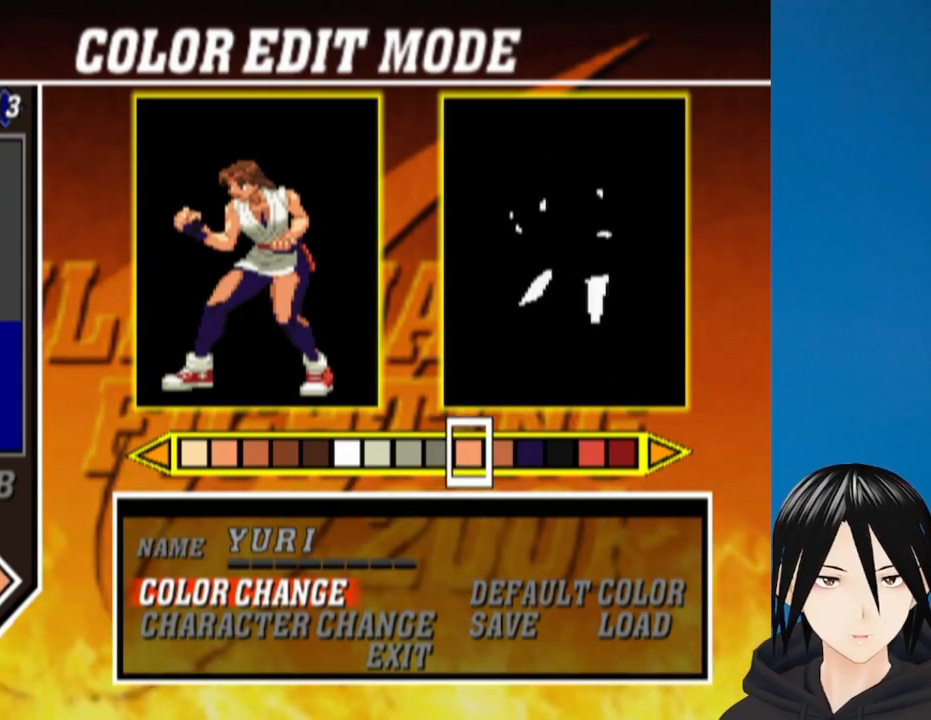
{"buttons": [], "left_stick": "center", "right_stick": "center", "events": [[33, "DPAD_RIGHT", "up"], [117, "DPAD_RIGHT", "down"], [200, "DPAD_RIGHT", "up"], [300, "CIRCLE", "down"], [400, "CIRCLE", "up"]]}
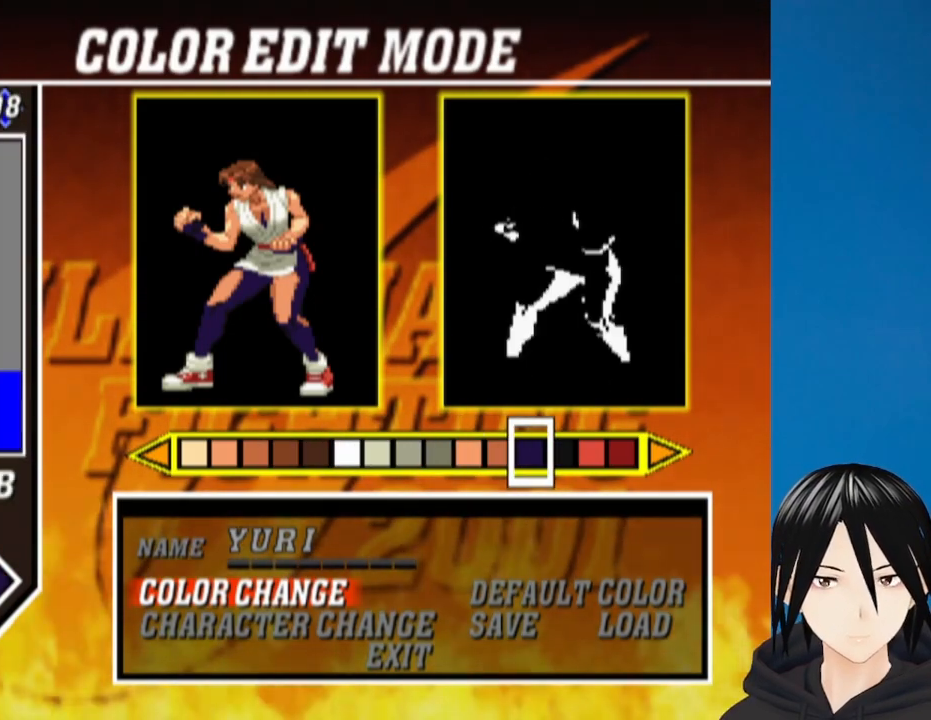
{"buttons": [], "left_stick": "center", "right_stick": "center", "events": [[250, "DPAD_LEFT", "down"], [333, "DPAD_LEFT", "up"], [400, "DPAD_LEFT", "down"], [483, "DPAD_LEFT", "up"]]}
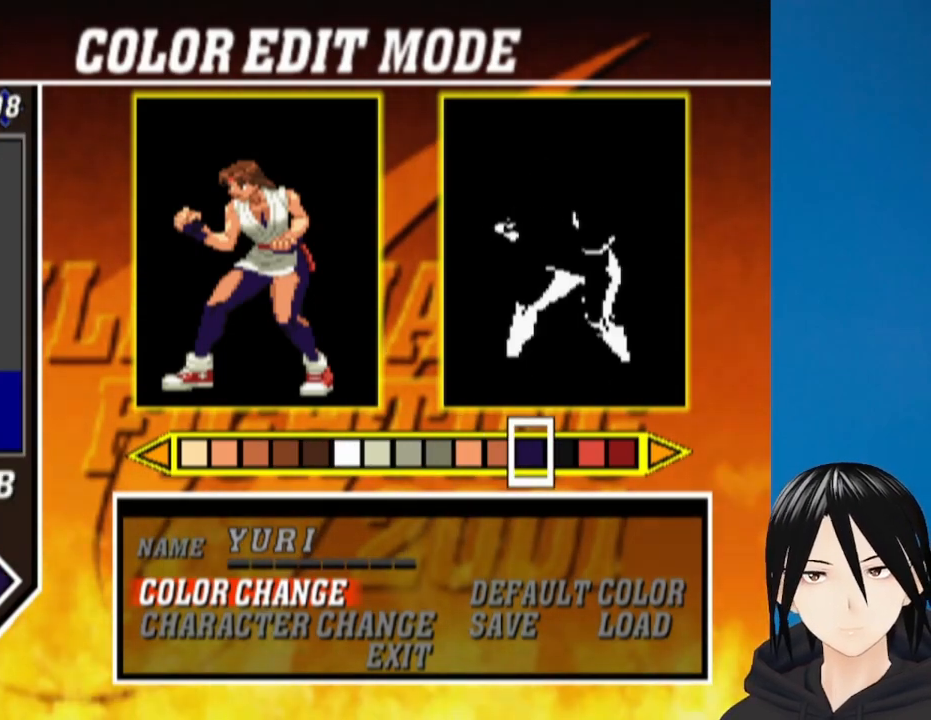
{"buttons": ["DPAD_UP"], "left_stick": "center", "right_stick": "center", "events": [[83, "DPAD_UP", "down"], [150, "DPAD_UP", "up"], [200, "DPAD_UP", "down"]]}
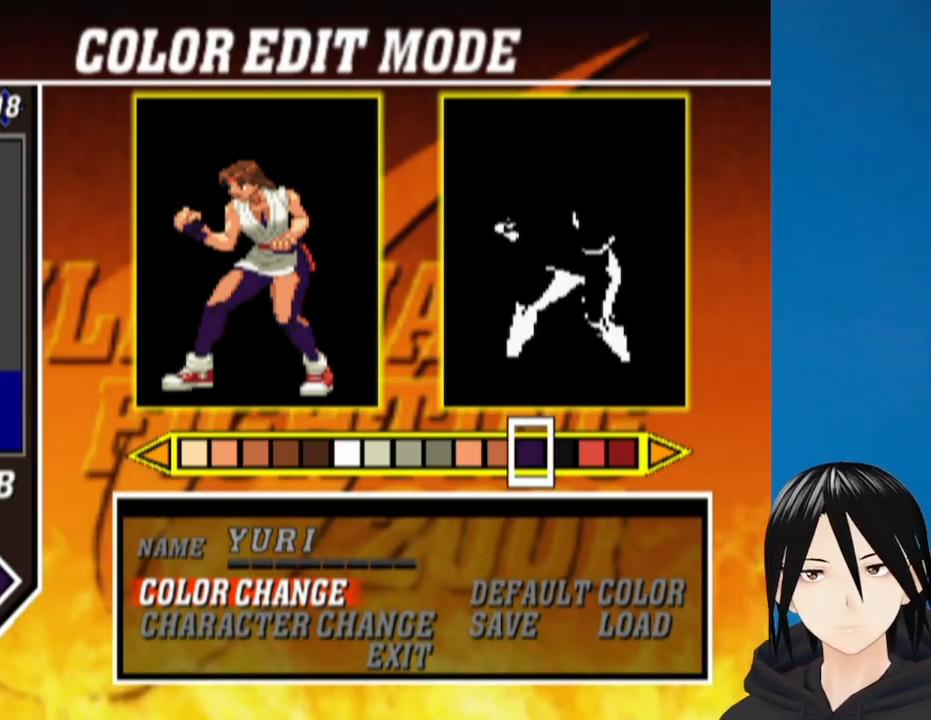
{"buttons": ["DPAD_UP"], "left_stick": "center", "right_stick": "center", "events": []}
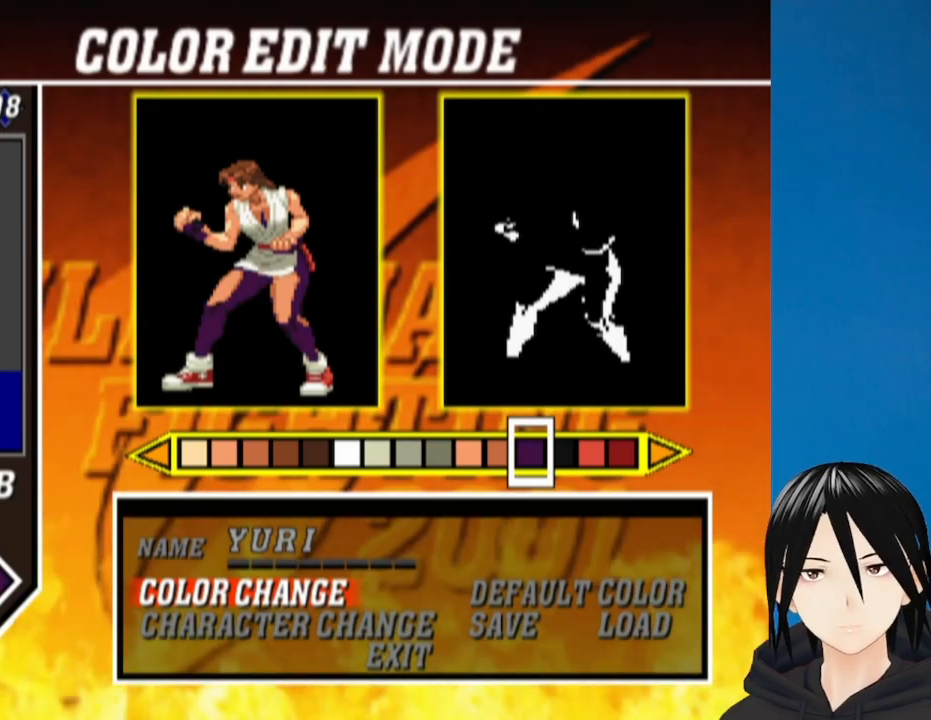
{"buttons": ["DPAD_UP"], "left_stick": "center", "right_stick": "center", "events": []}